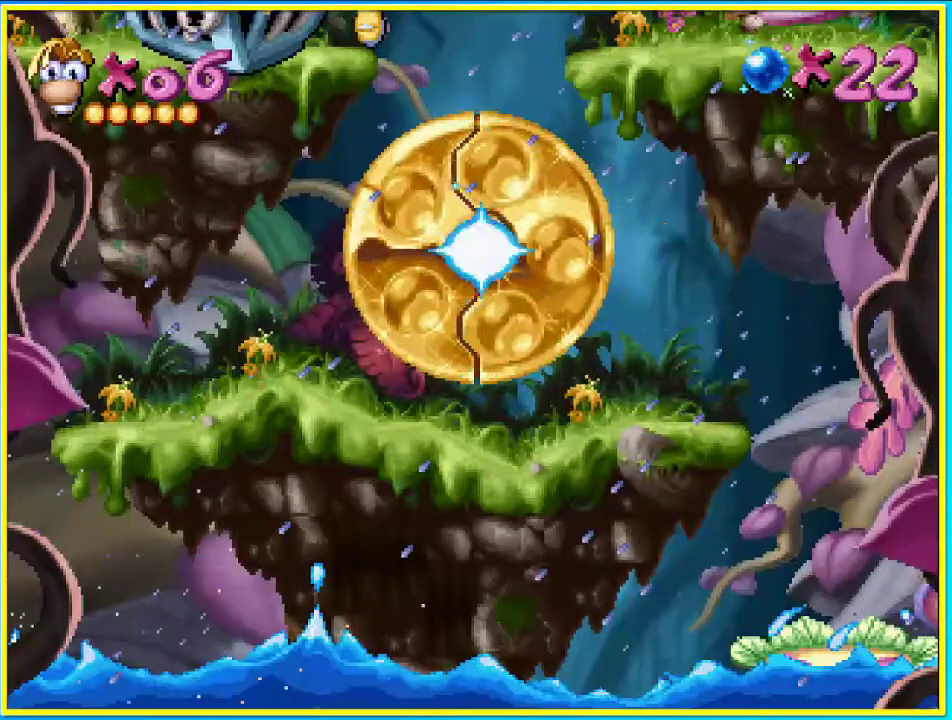
Gameplay with a controller (PlayStation layout); each line is a JSON object with the inputs held at the frame after it. "events" lists button and stick changes between this image and that frame as [ms after this image, input, new state], when the widget could be followed in between. Not read: L3 R3.
{"buttons": [], "left_stick": "up", "right_stick": "down", "events": [[168, "left_stick", "down-right"], [201, "right_stick", "up"], [436, "left_stick", "up"], [436, "right_stick", "down"]]}
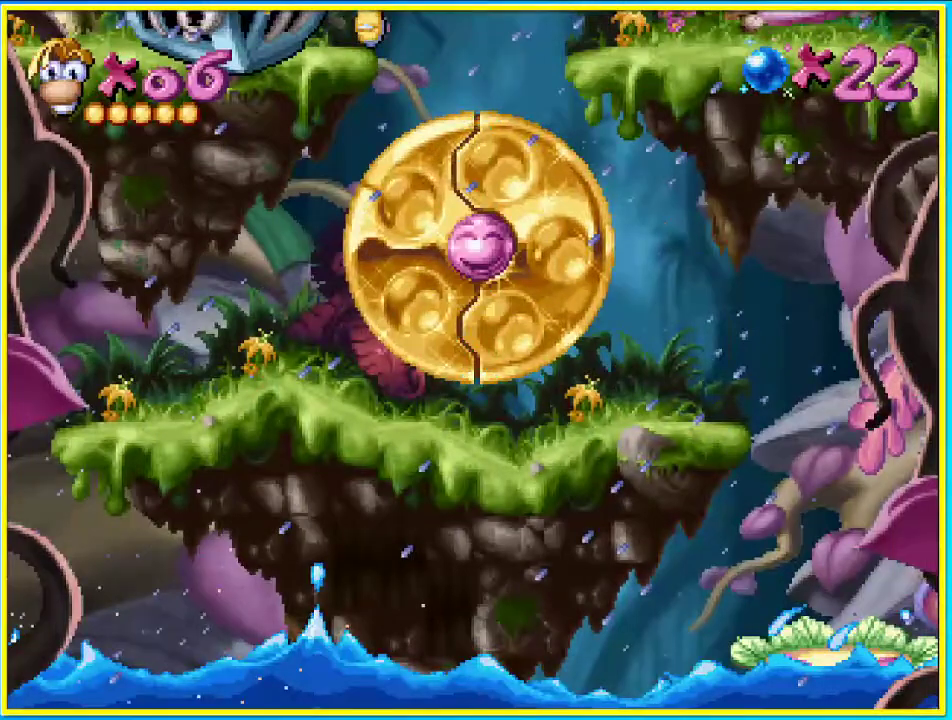
{"buttons": [], "left_stick": "down", "right_stick": "center", "events": [[134, "left_stick", "down"], [134, "right_stick", "up"], [302, "left_stick", "up"], [335, "right_stick", "down"], [503, "left_stick", "down"], [503, "right_stick", "center"]]}
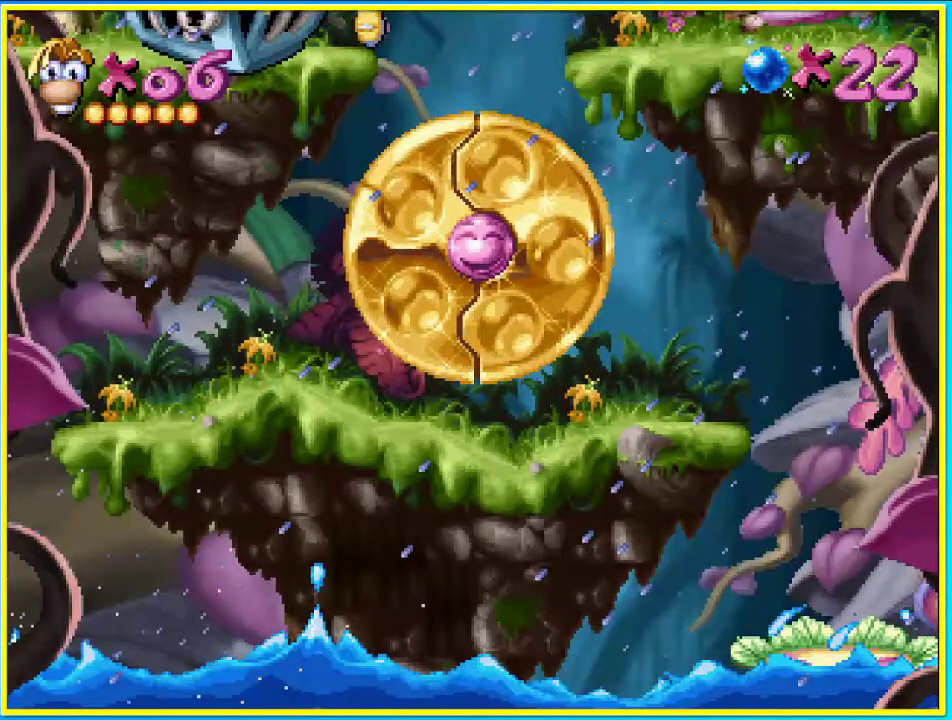
{"buttons": [], "left_stick": "center", "right_stick": "center", "events": [[34, "right_stick", "up"], [201, "right_stick", "down"], [235, "left_stick", "up"], [403, "left_stick", "center"], [403, "right_stick", "center"]]}
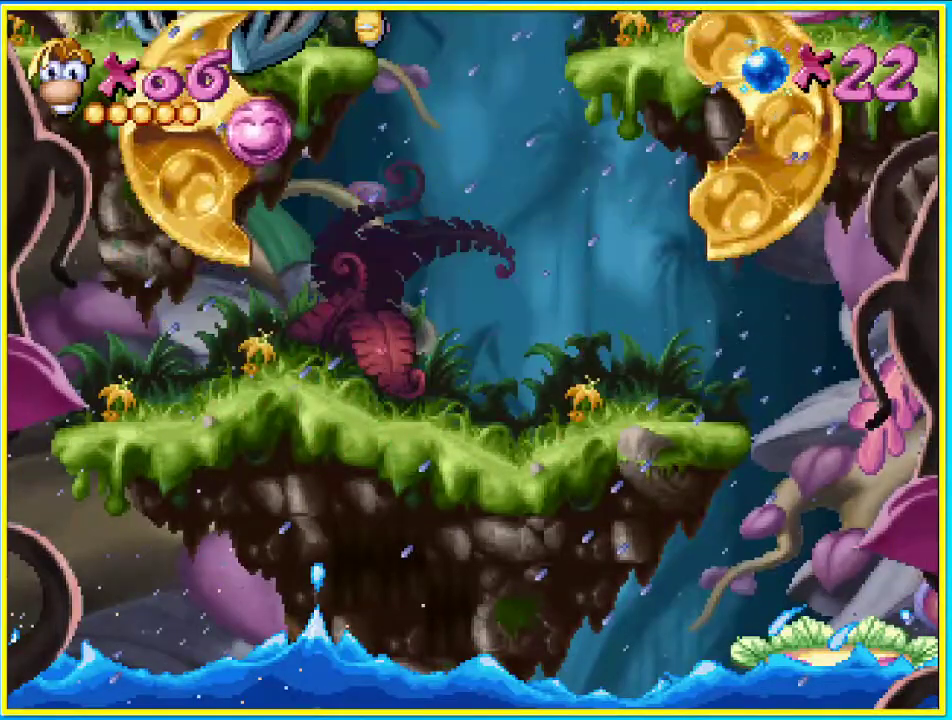
{"buttons": [], "left_stick": "center", "right_stick": "center", "events": []}
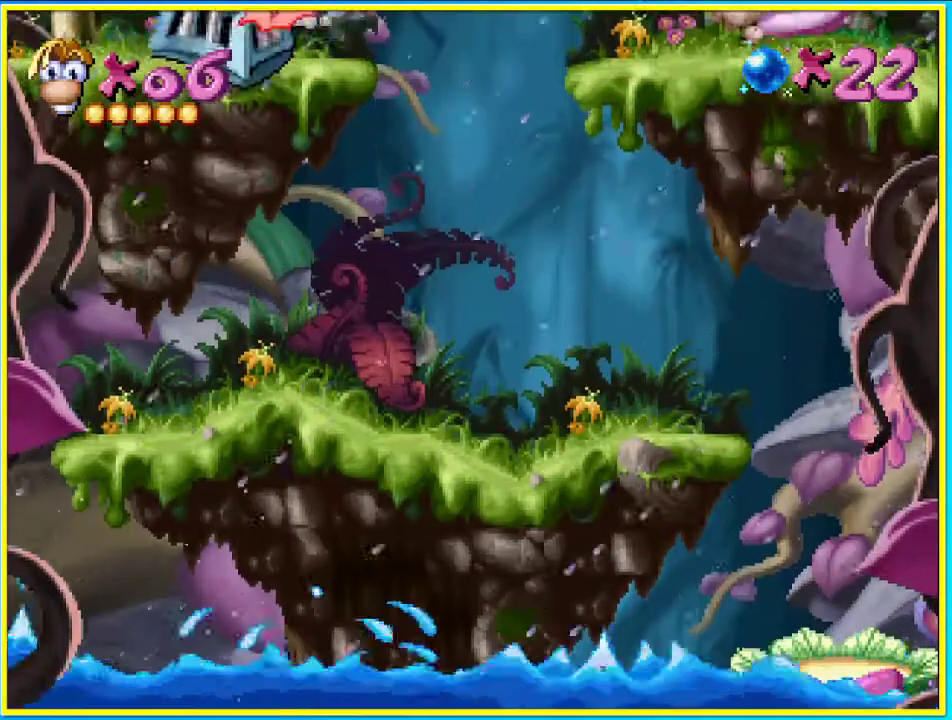
{"buttons": ["DPAD_RIGHT"], "left_stick": "center", "right_stick": "center", "events": [[134, "DPAD_RIGHT", "down"], [235, "CROSS", "down"], [403, "CROSS", "up"]]}
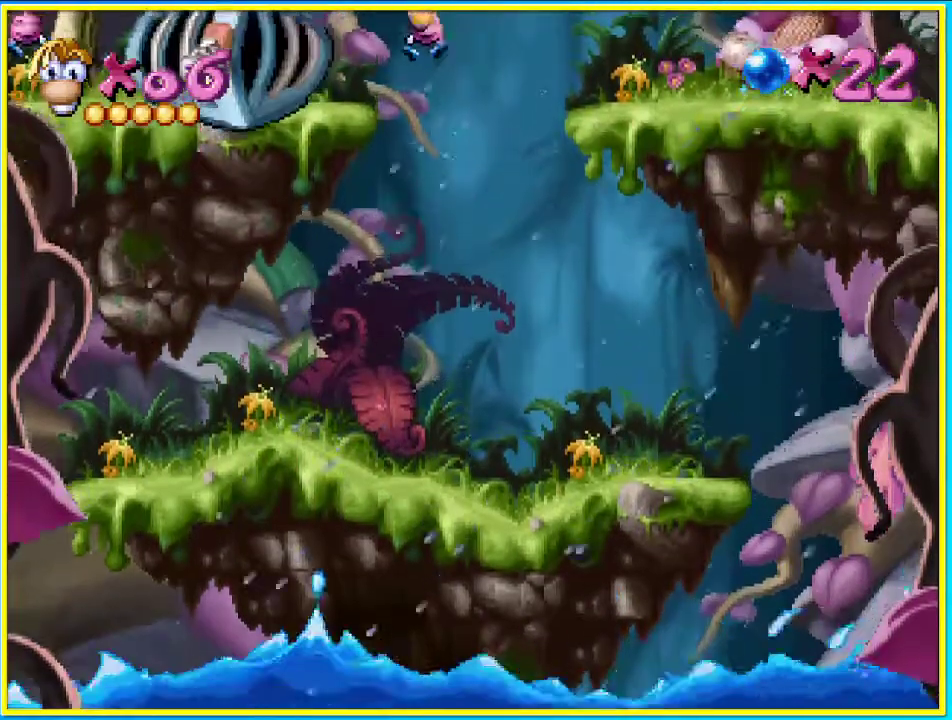
{"buttons": ["DPAD_RIGHT"], "left_stick": "center", "right_stick": "center", "events": []}
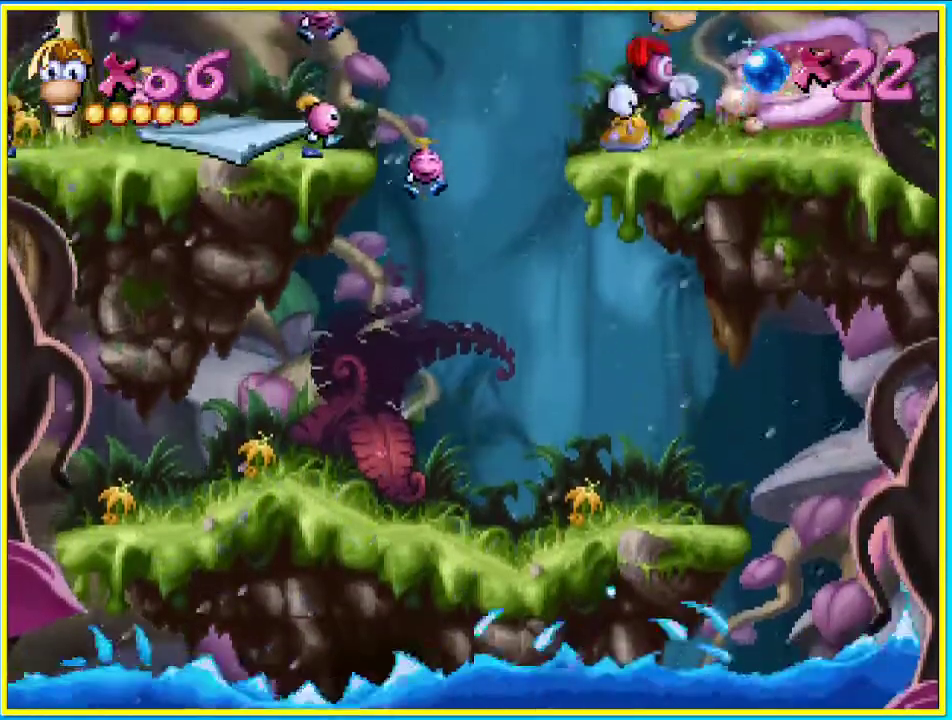
{"buttons": ["DPAD_RIGHT"], "left_stick": "center", "right_stick": "center", "events": []}
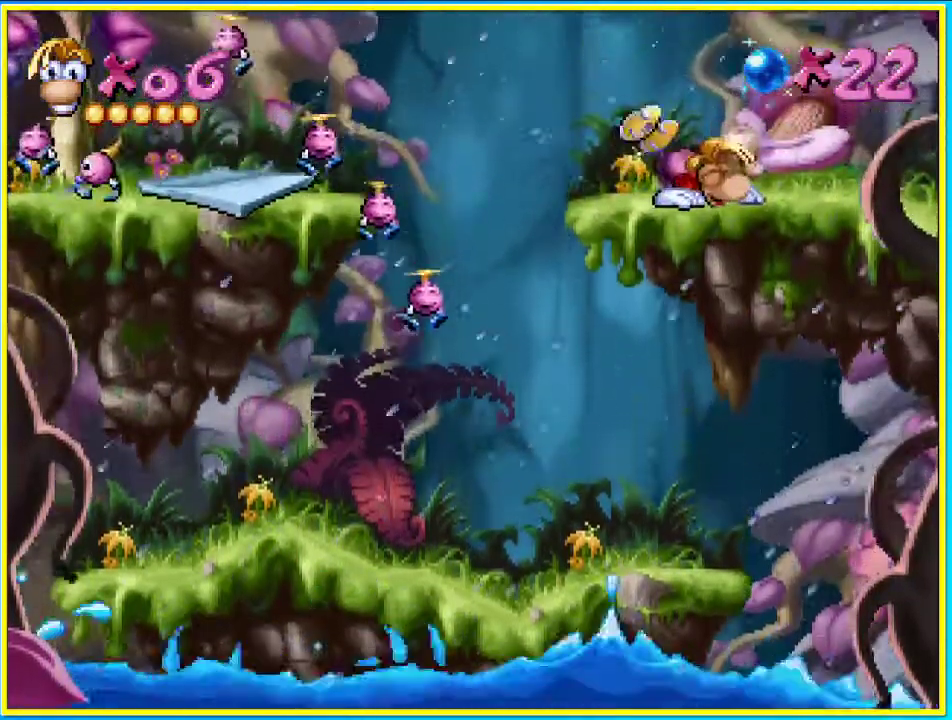
{"buttons": ["R1"], "left_stick": "center", "right_stick": "center", "events": [[302, "DPAD_RIGHT", "up"], [302, "R1", "down"]]}
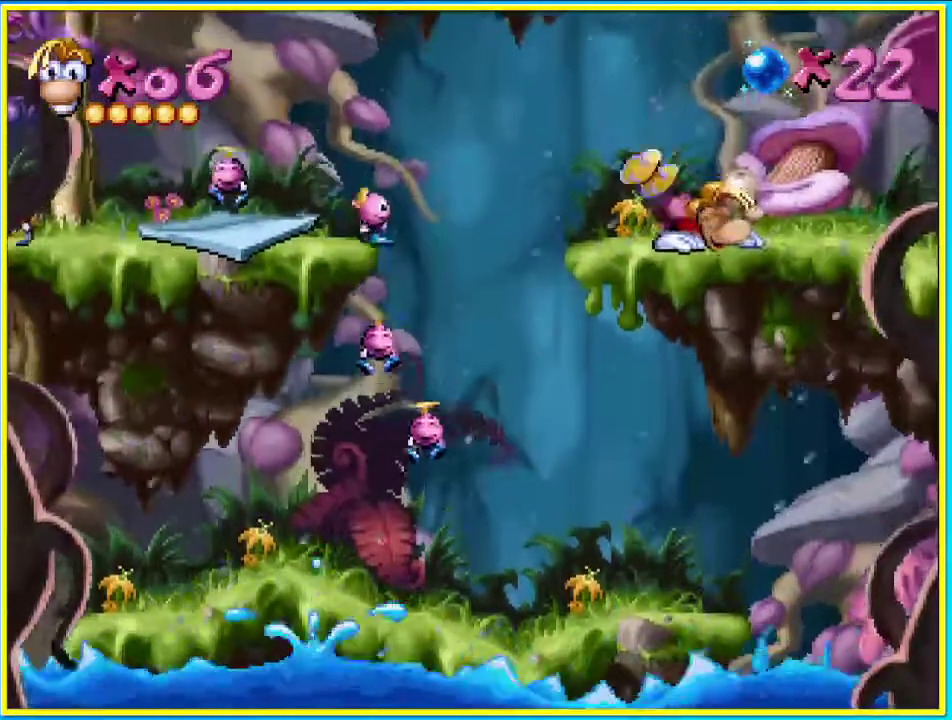
{"buttons": [], "left_stick": "center", "right_stick": "center", "events": [[470, "R1", "up"]]}
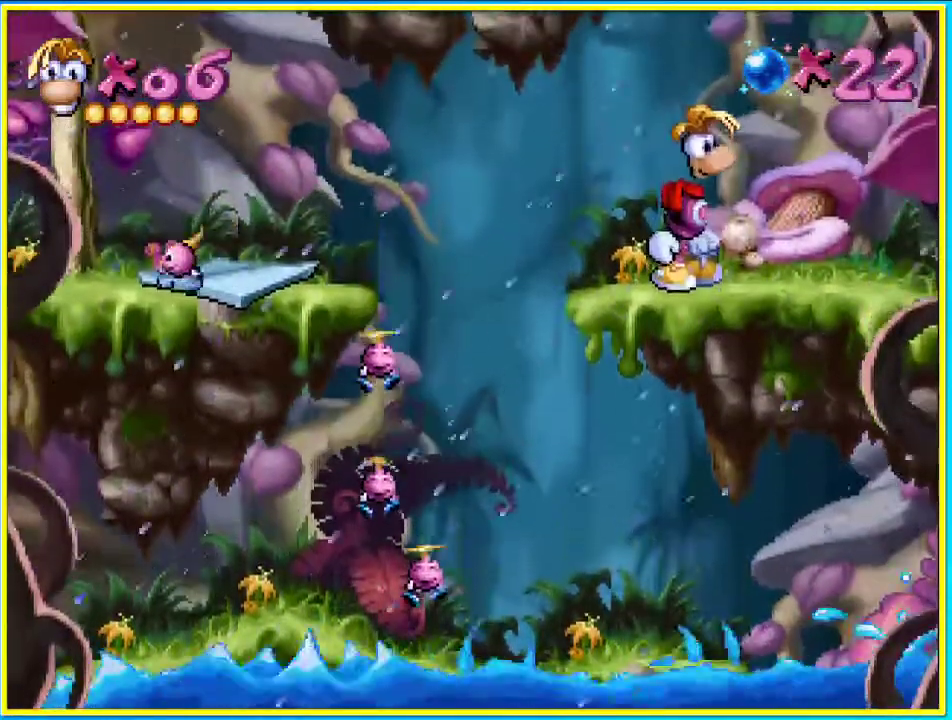
{"buttons": ["DPAD_LEFT"], "left_stick": "center", "right_stick": "center", "events": [[235, "CROSS", "down"], [470, "DPAD_LEFT", "down"], [503, "CROSS", "up"]]}
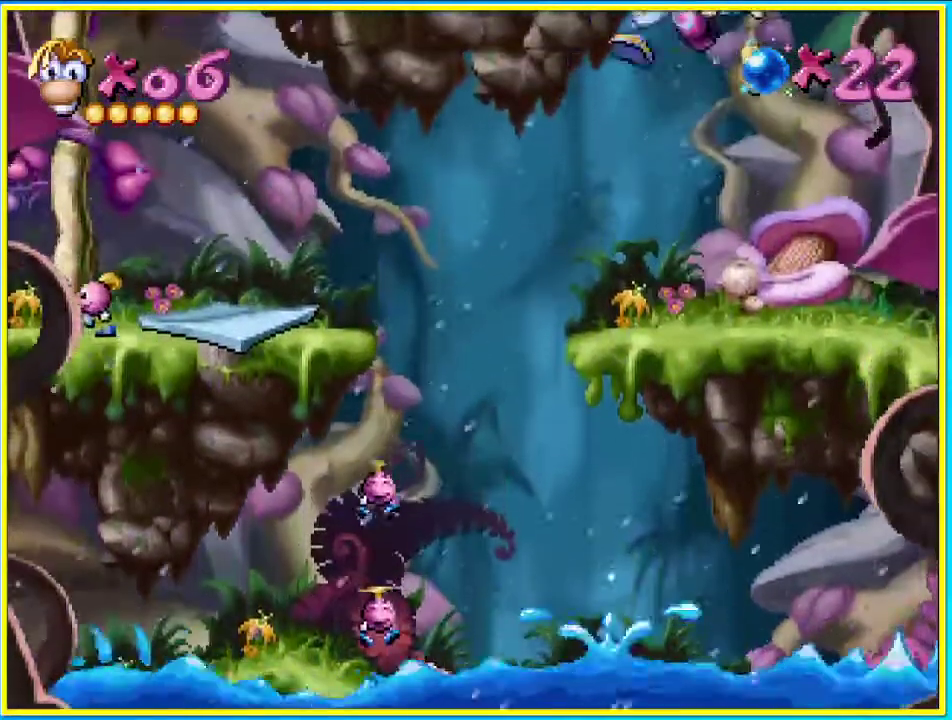
{"buttons": [], "left_stick": "center", "right_stick": "center", "events": [[134, "CROSS", "down"], [269, "CROSS", "up"], [336, "CROSS", "down"], [470, "DPAD_LEFT", "up"], [503, "CROSS", "up"]]}
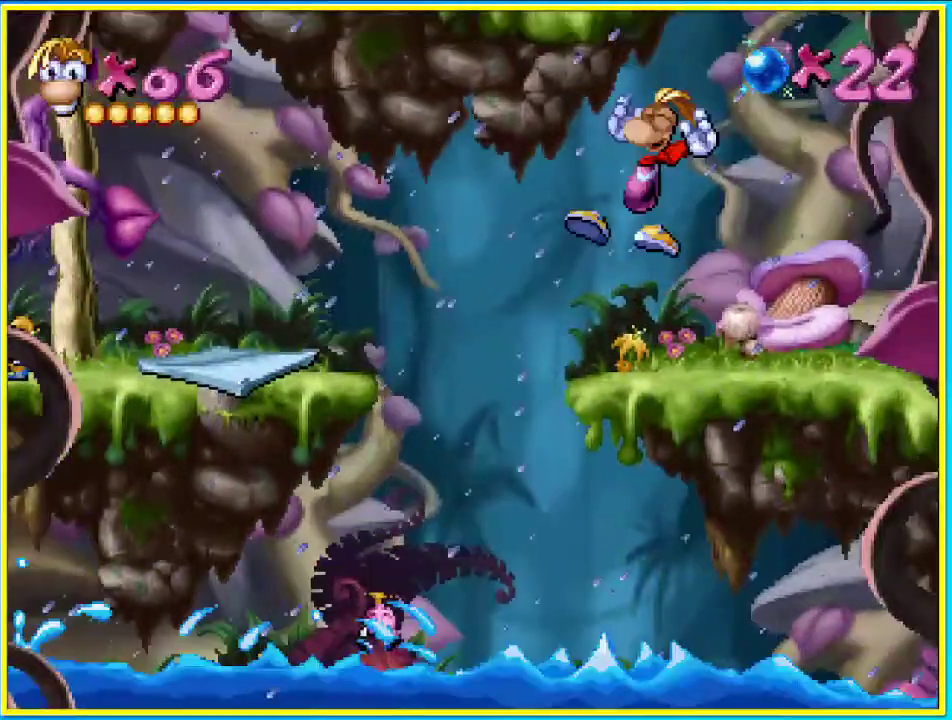
{"buttons": [], "left_stick": "center", "right_stick": "center", "events": [[168, "DPAD_RIGHT", "down"], [437, "DPAD_RIGHT", "up"]]}
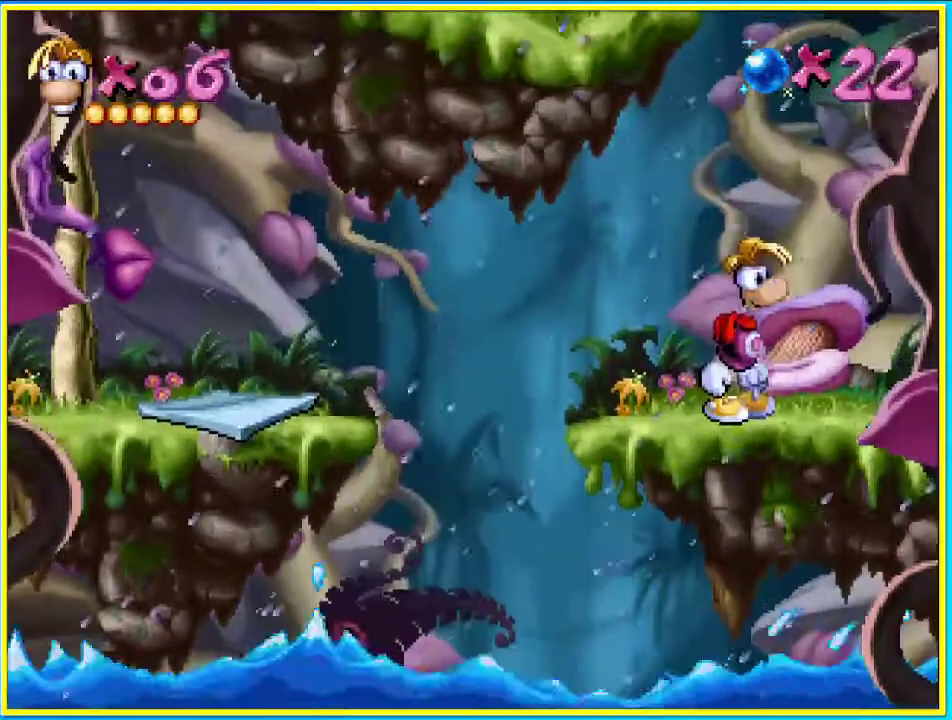
{"buttons": ["CROSS"], "left_stick": "center", "right_stick": "center", "events": [[402, "CROSS", "down"]]}
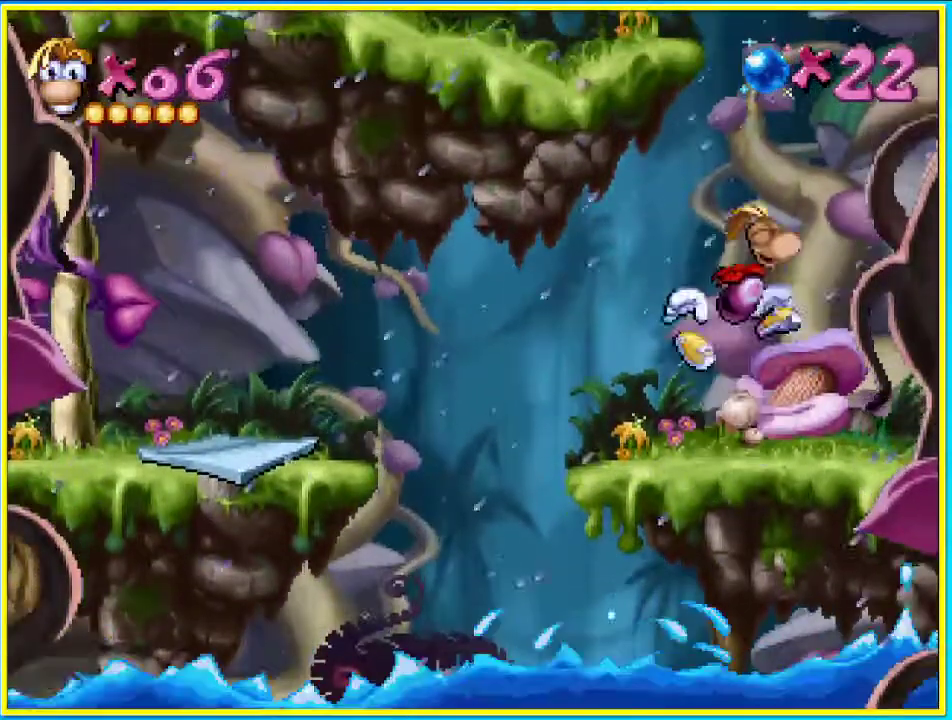
{"buttons": ["DPAD_LEFT"], "left_stick": "center", "right_stick": "center", "events": [[33, "CROSS", "up"], [402, "DPAD_LEFT", "down"]]}
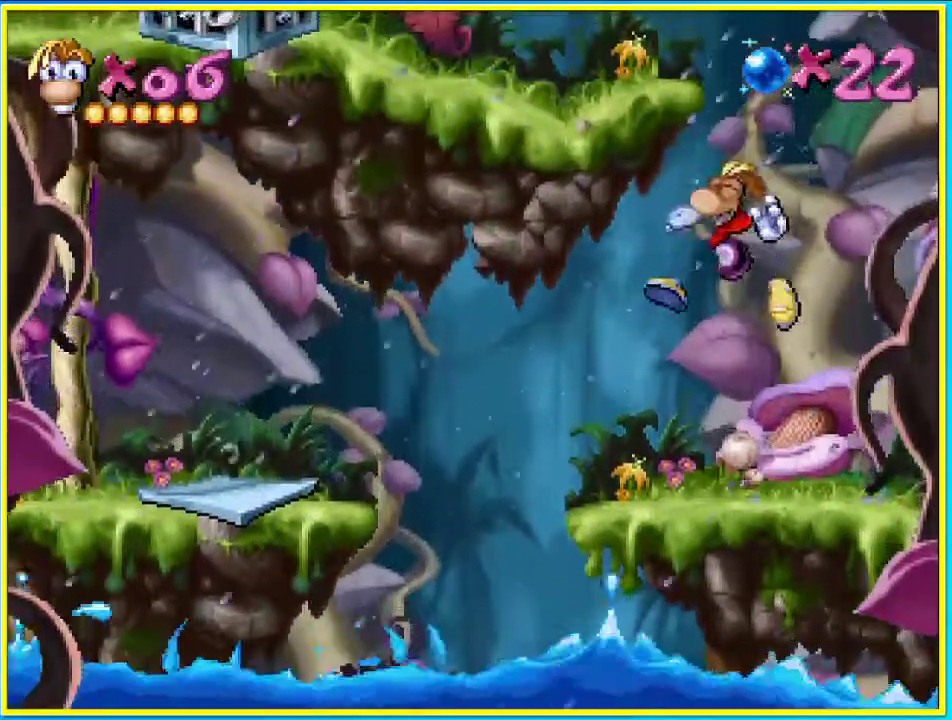
{"buttons": [], "left_stick": "center", "right_stick": "center", "events": [[33, "DPAD_LEFT", "up"], [201, "DPAD_RIGHT", "down"], [301, "CIRCLE", "down"], [301, "DPAD_RIGHT", "up"], [469, "CIRCLE", "up"]]}
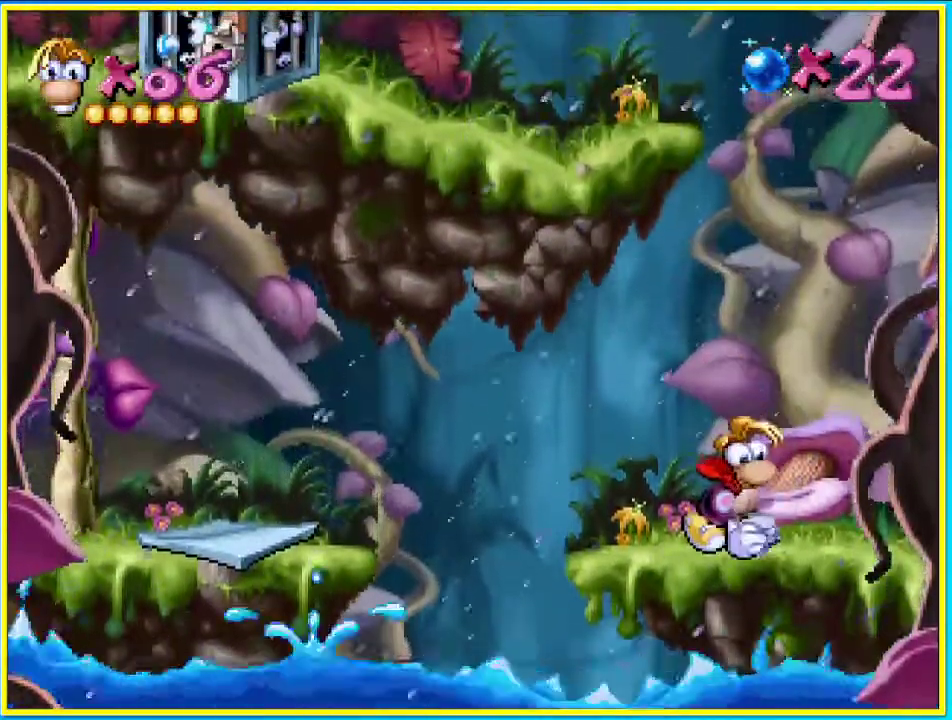
{"buttons": ["CROSS"], "left_stick": "center", "right_stick": "center", "events": [[167, "CROSS", "down"]]}
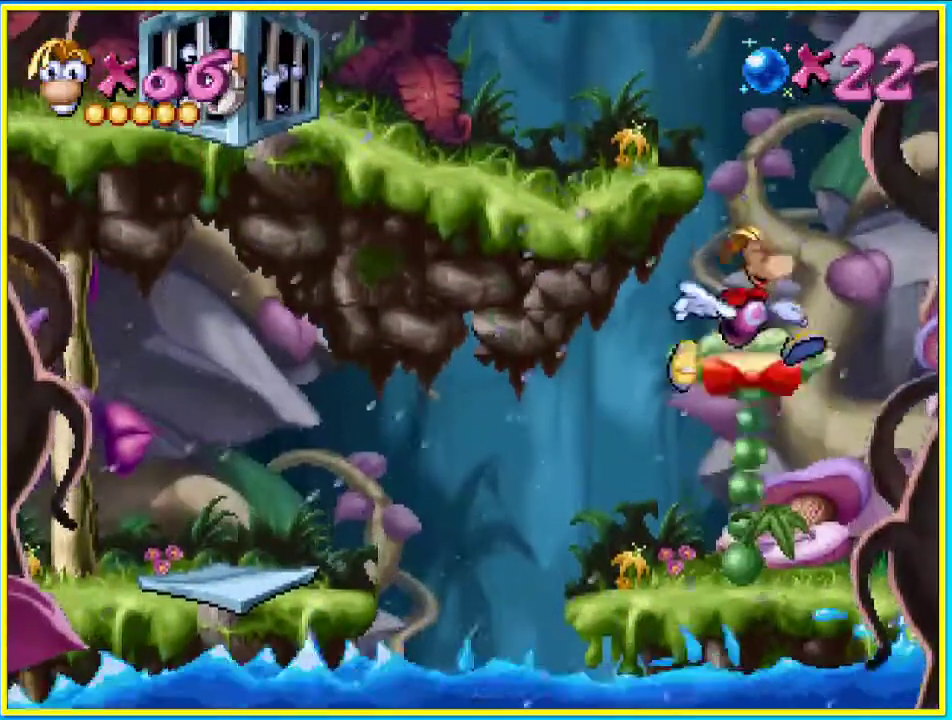
{"buttons": ["CROSS"], "left_stick": "center", "right_stick": "center", "events": [[34, "CROSS", "up"], [34, "DPAD_RIGHT", "down"], [168, "DPAD_RIGHT", "up"], [403, "CROSS", "down"]]}
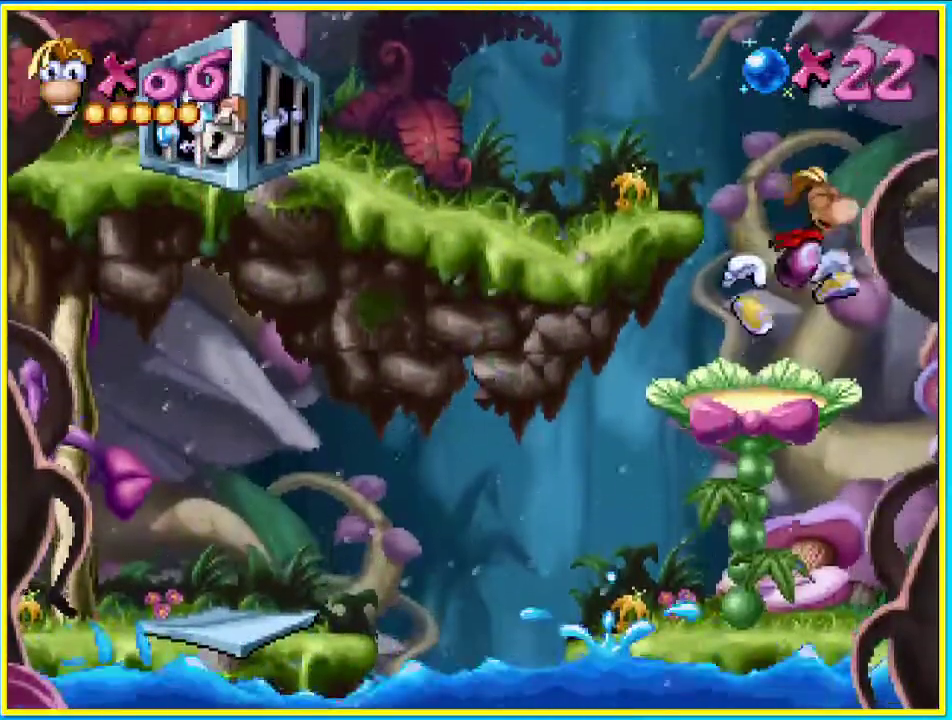
{"buttons": ["DPAD_LEFT"], "left_stick": "center", "right_stick": "center", "events": [[67, "DPAD_LEFT", "down"], [235, "SQUARE", "down"], [336, "CROSS", "up"], [369, "SQUARE", "up"]]}
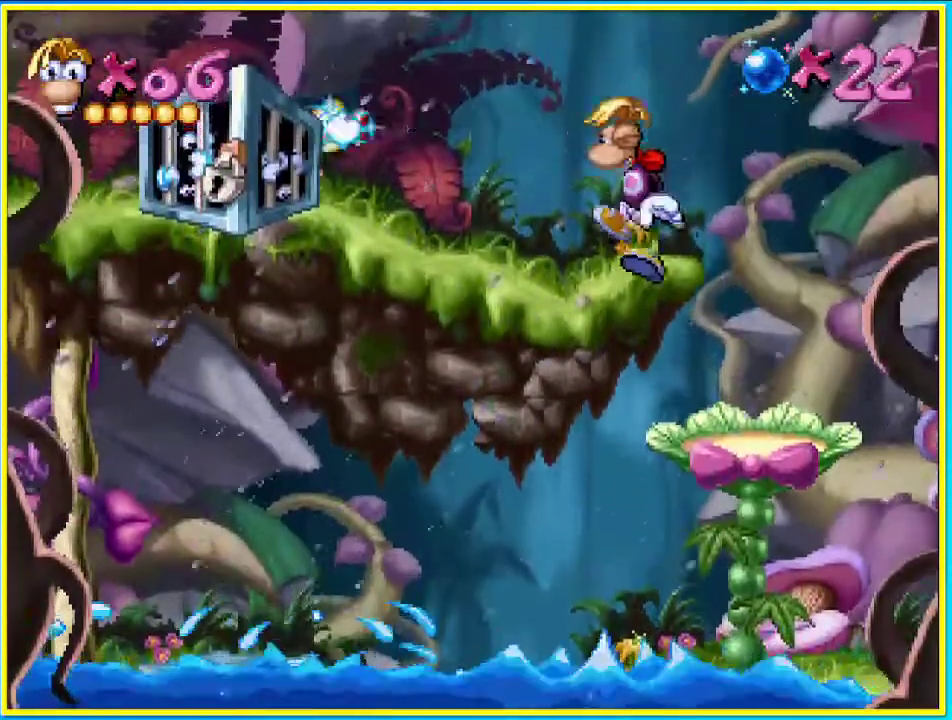
{"buttons": ["DPAD_LEFT"], "left_stick": "center", "right_stick": "center", "events": []}
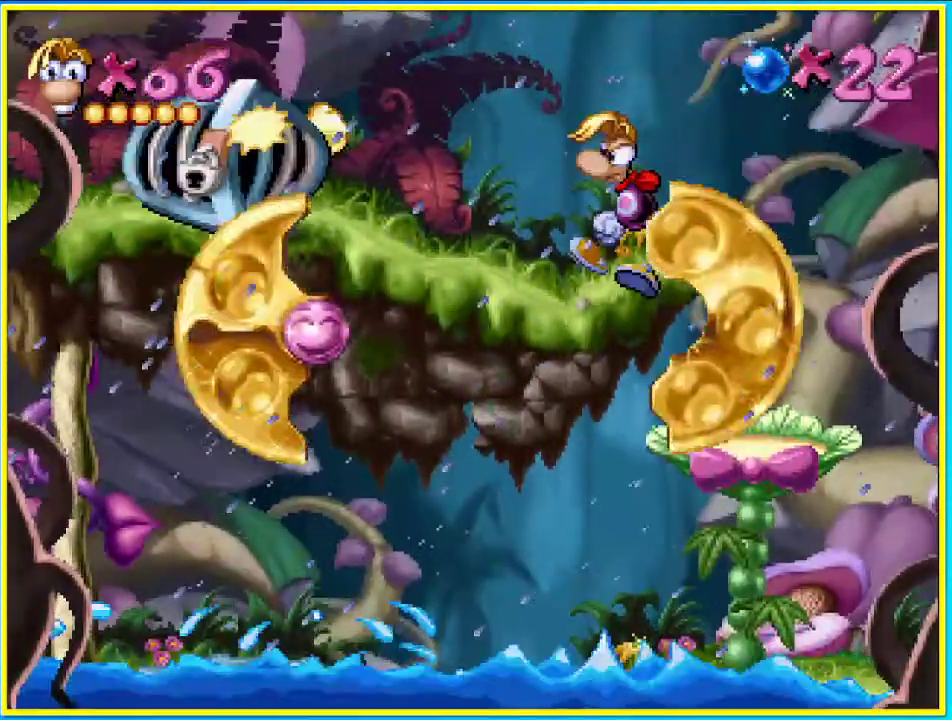
{"buttons": ["DPAD_LEFT"], "left_stick": "center", "right_stick": "center", "events": []}
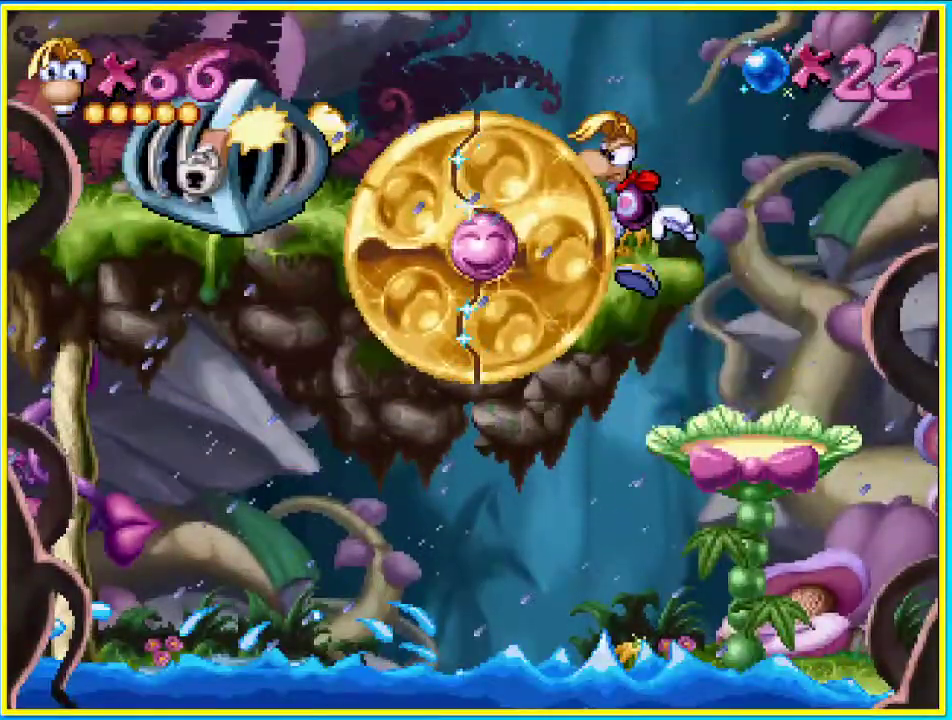
{"buttons": ["DPAD_LEFT"], "left_stick": "center", "right_stick": "center", "events": []}
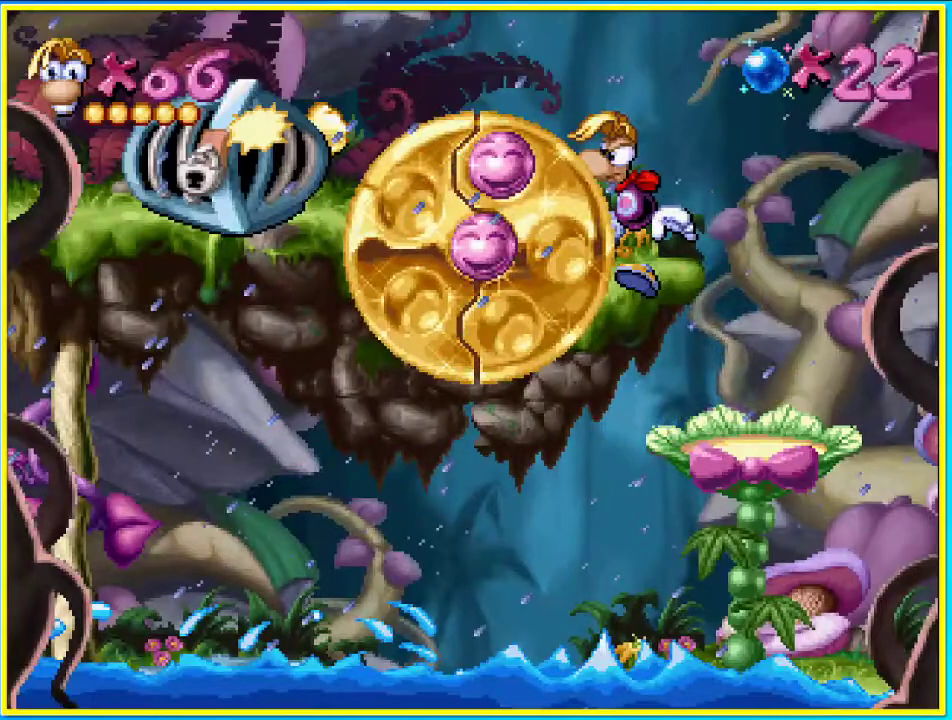
{"buttons": ["DPAD_LEFT"], "left_stick": "center", "right_stick": "center", "events": []}
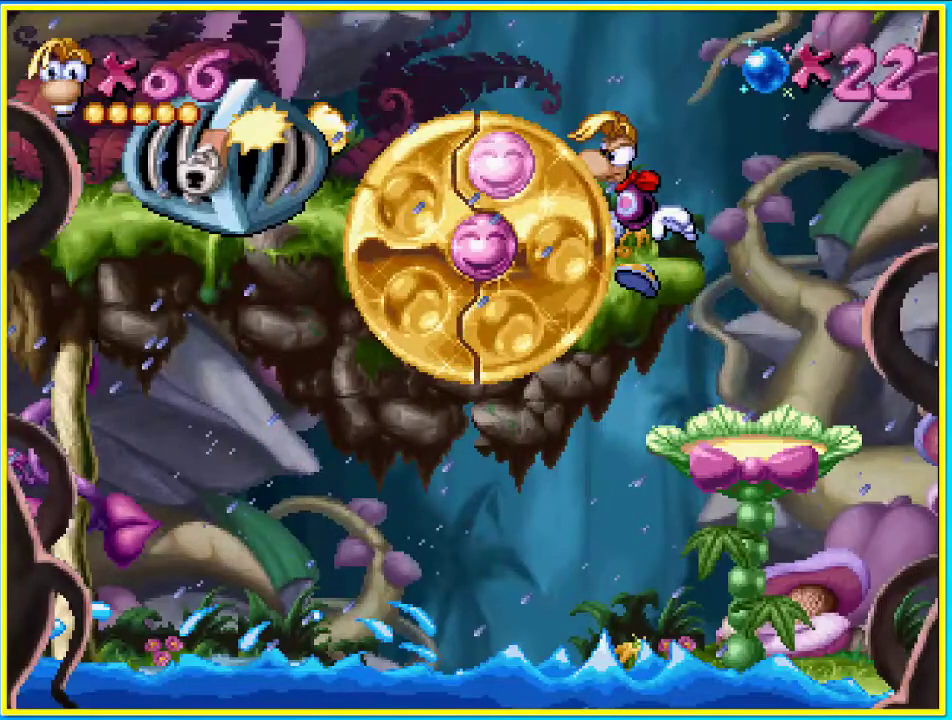
{"buttons": ["DPAD_LEFT"], "left_stick": "center", "right_stick": "center", "events": []}
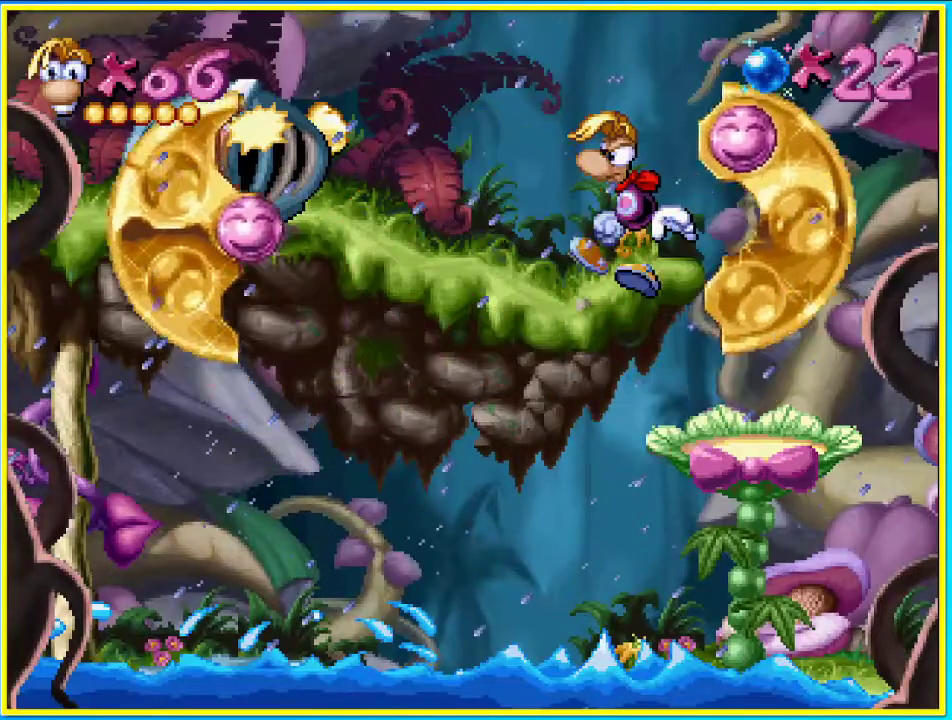
{"buttons": ["DPAD_LEFT"], "left_stick": "center", "right_stick": "center", "events": []}
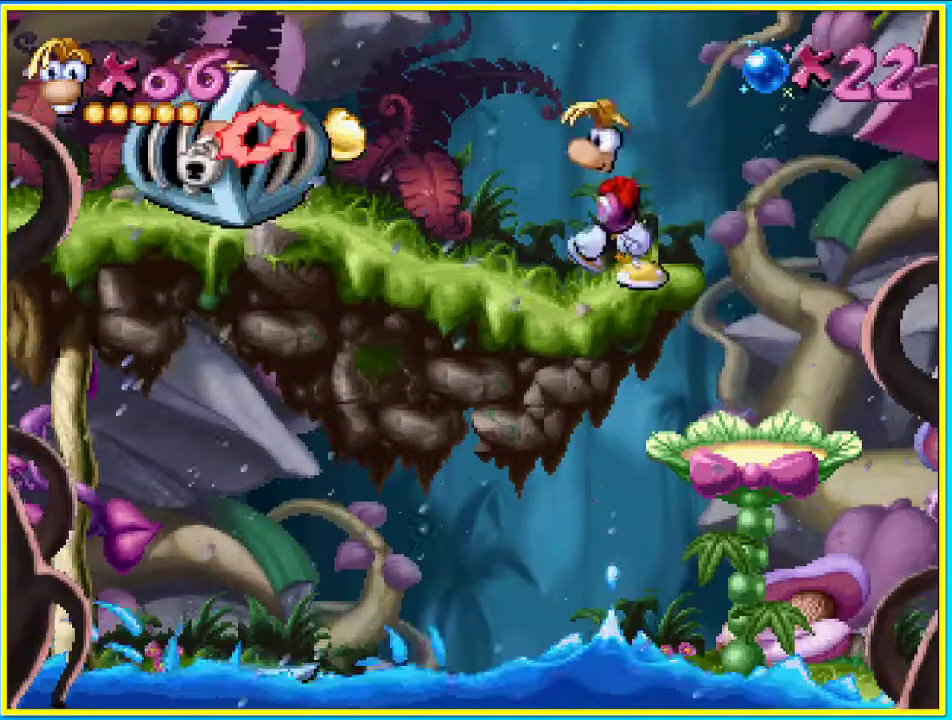
{"buttons": ["DPAD_LEFT"], "left_stick": "center", "right_stick": "center", "events": [[101, "CROSS", "down"], [134, "SQUARE", "down"], [235, "CROSS", "up"], [268, "SQUARE", "up"]]}
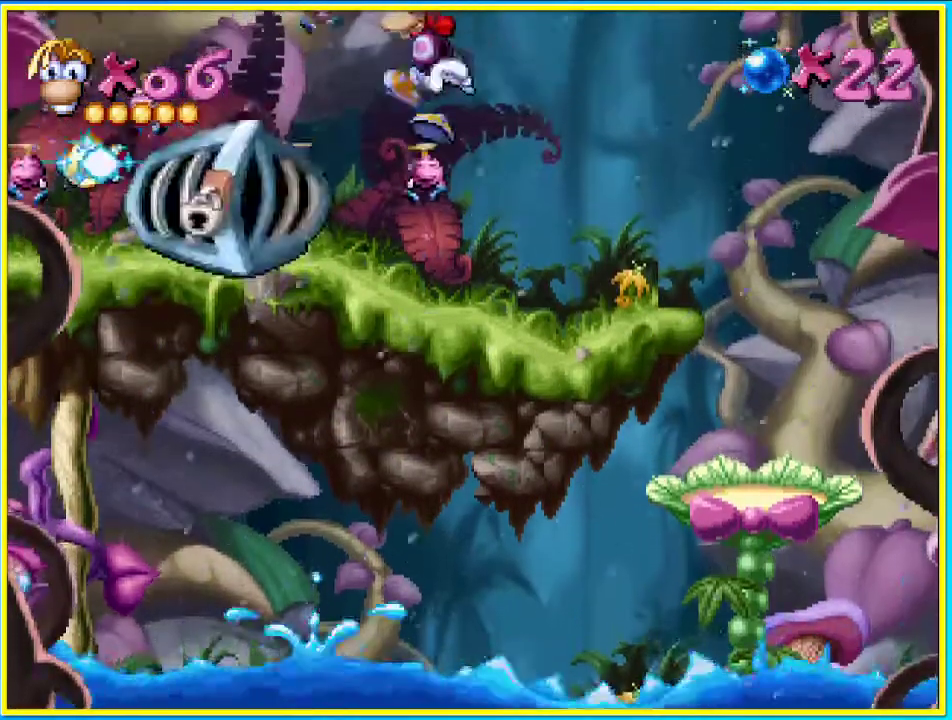
{"buttons": ["DPAD_LEFT"], "left_stick": "center", "right_stick": "center", "events": []}
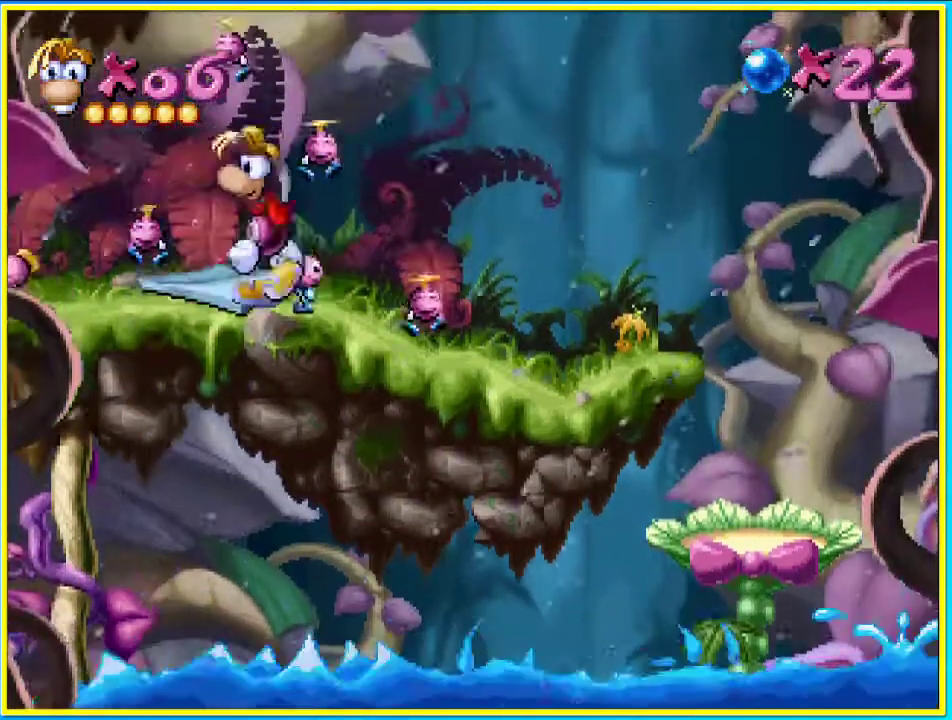
{"buttons": ["R1", "DPAD_LEFT"], "left_stick": "center", "right_stick": "center", "events": [[504, "R1", "down"]]}
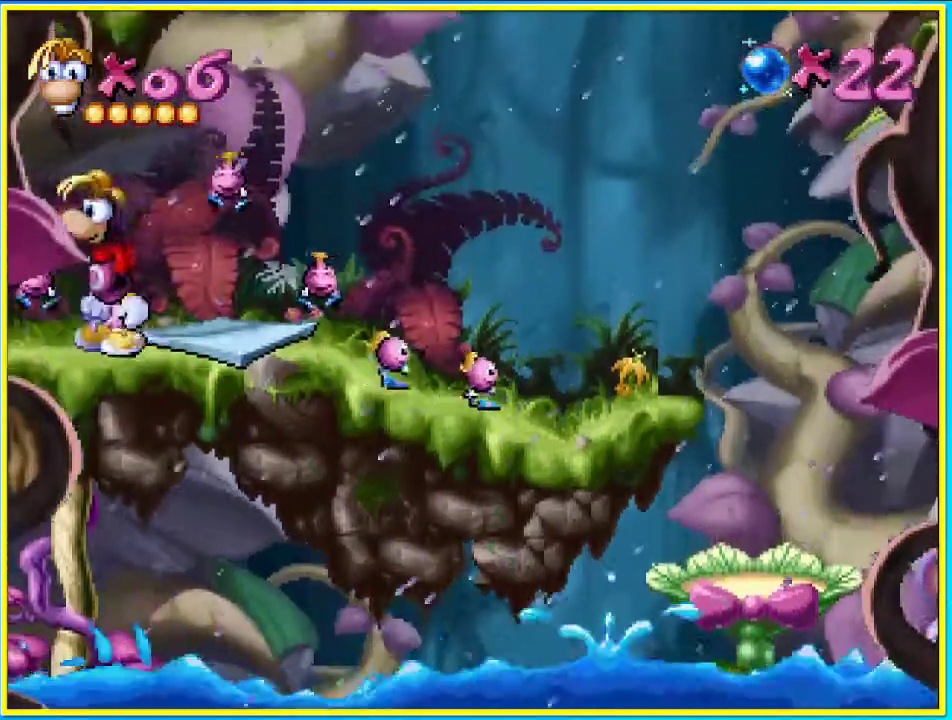
{"buttons": ["R1", "DPAD_RIGHT"], "left_stick": "center", "right_stick": "center", "events": [[33, "DPAD_LEFT", "up"], [33, "DPAD_RIGHT", "down"]]}